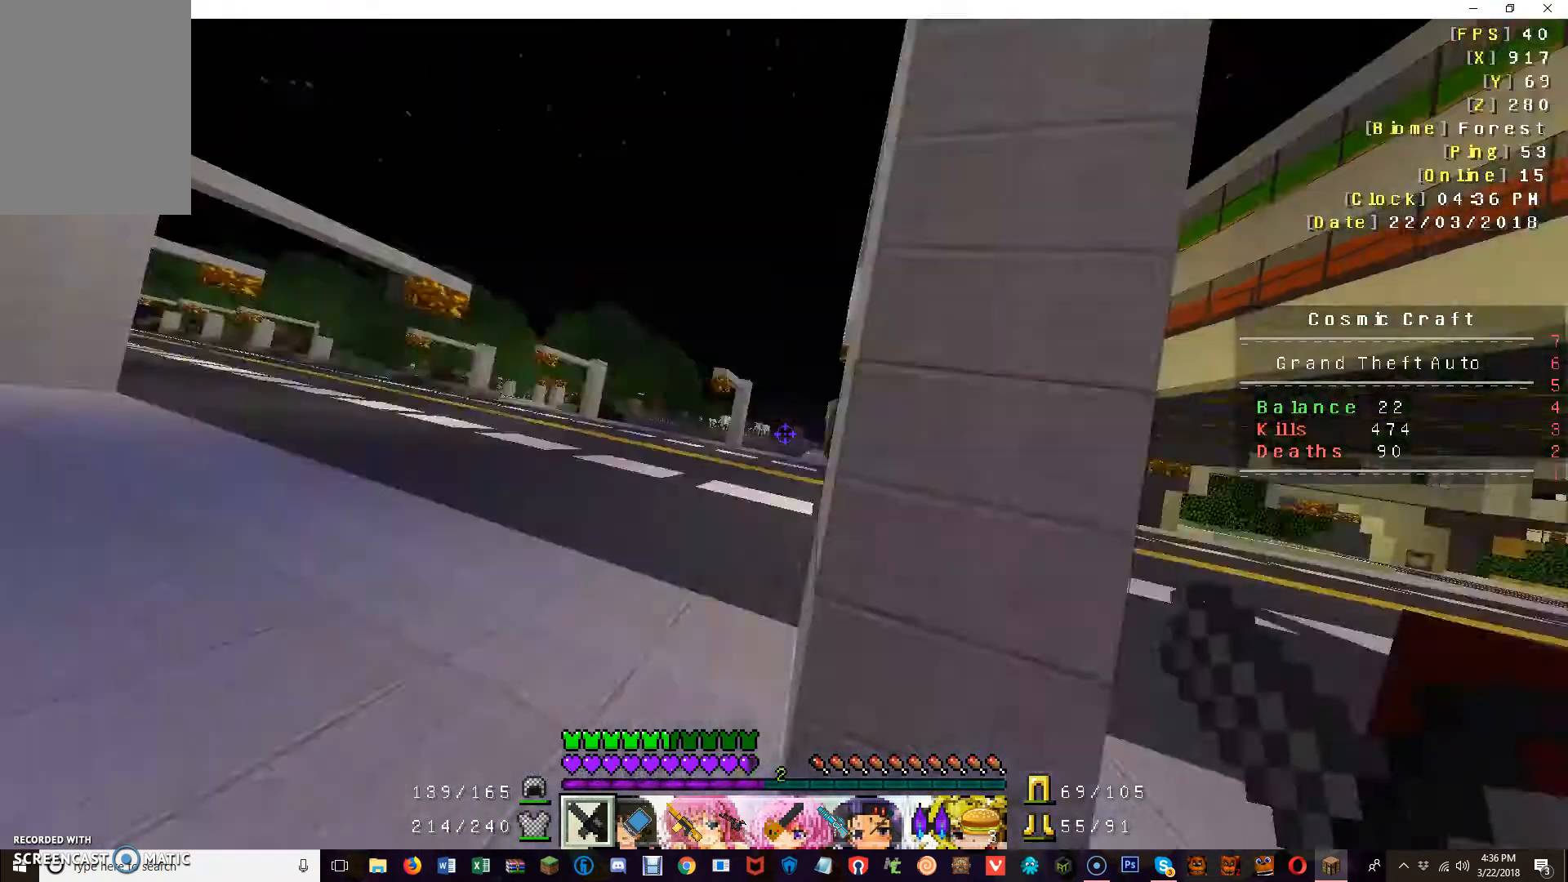
Gameplay with keyboard and mouse; each line is a JSON object with the keys and mouse buttons held at the frame after it. "events" lists presses ("down") and releases ("up") of "a", "d", "s", "w", "mouse_left" and "mouse_right" between this image and that frame as [ms after this image, input, new state], when the widget could be followed in between. "mouse_left", "mouse_right" = the "left", "right" buttons of the "mouse" list. No other keys are recorded. Fast repeated clicks can show as one long hold. Mouse movement is not recorded.
{"keys": ["a", "w"], "mouse": [], "events": []}
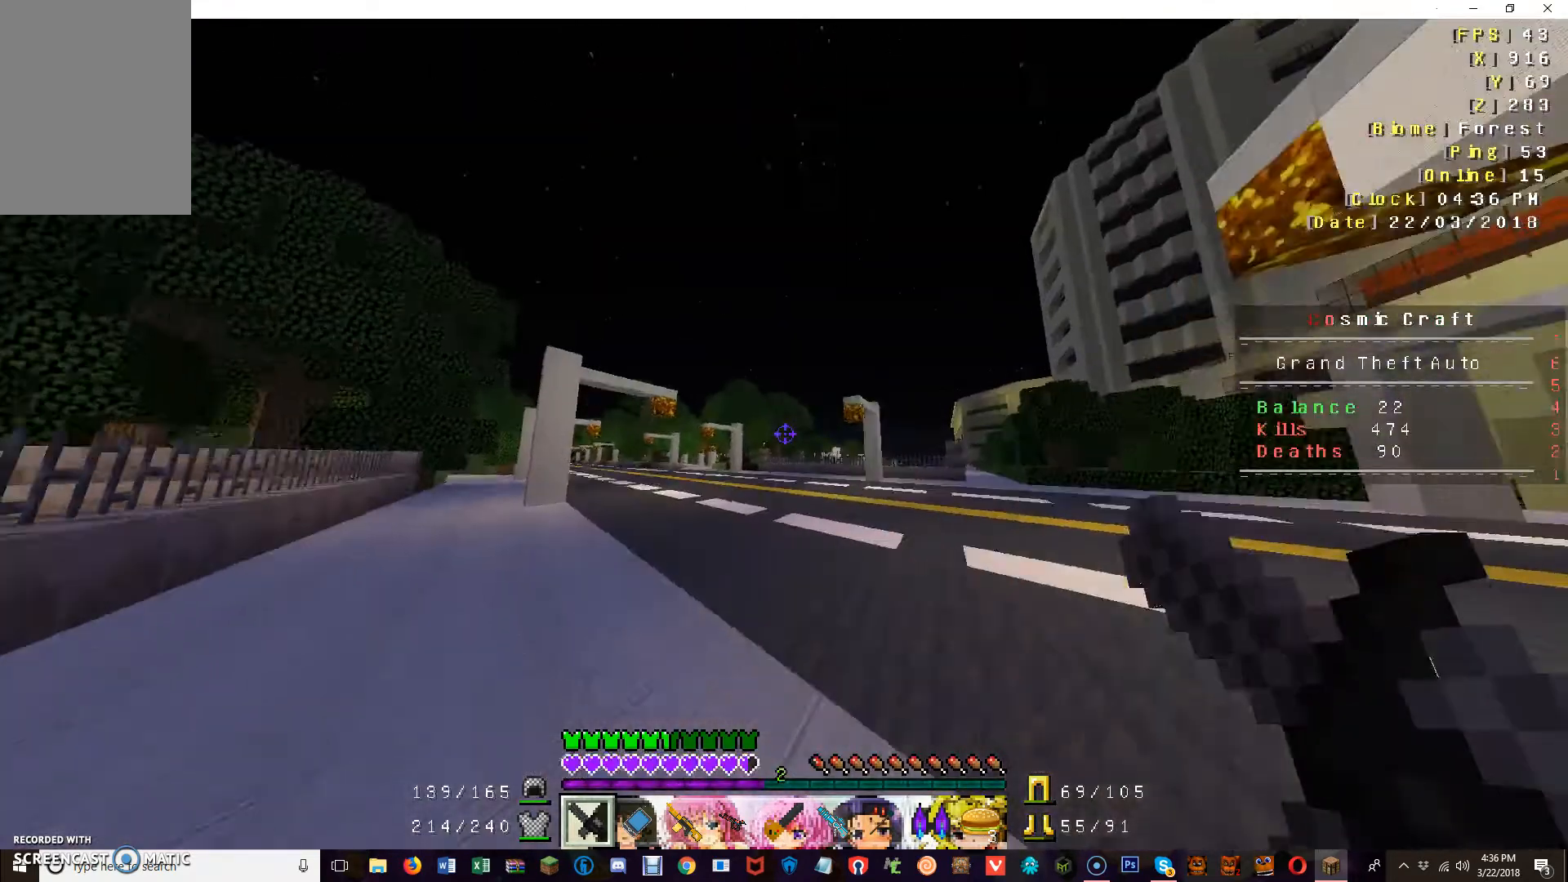
{"keys": ["a", "w"], "mouse": [], "events": []}
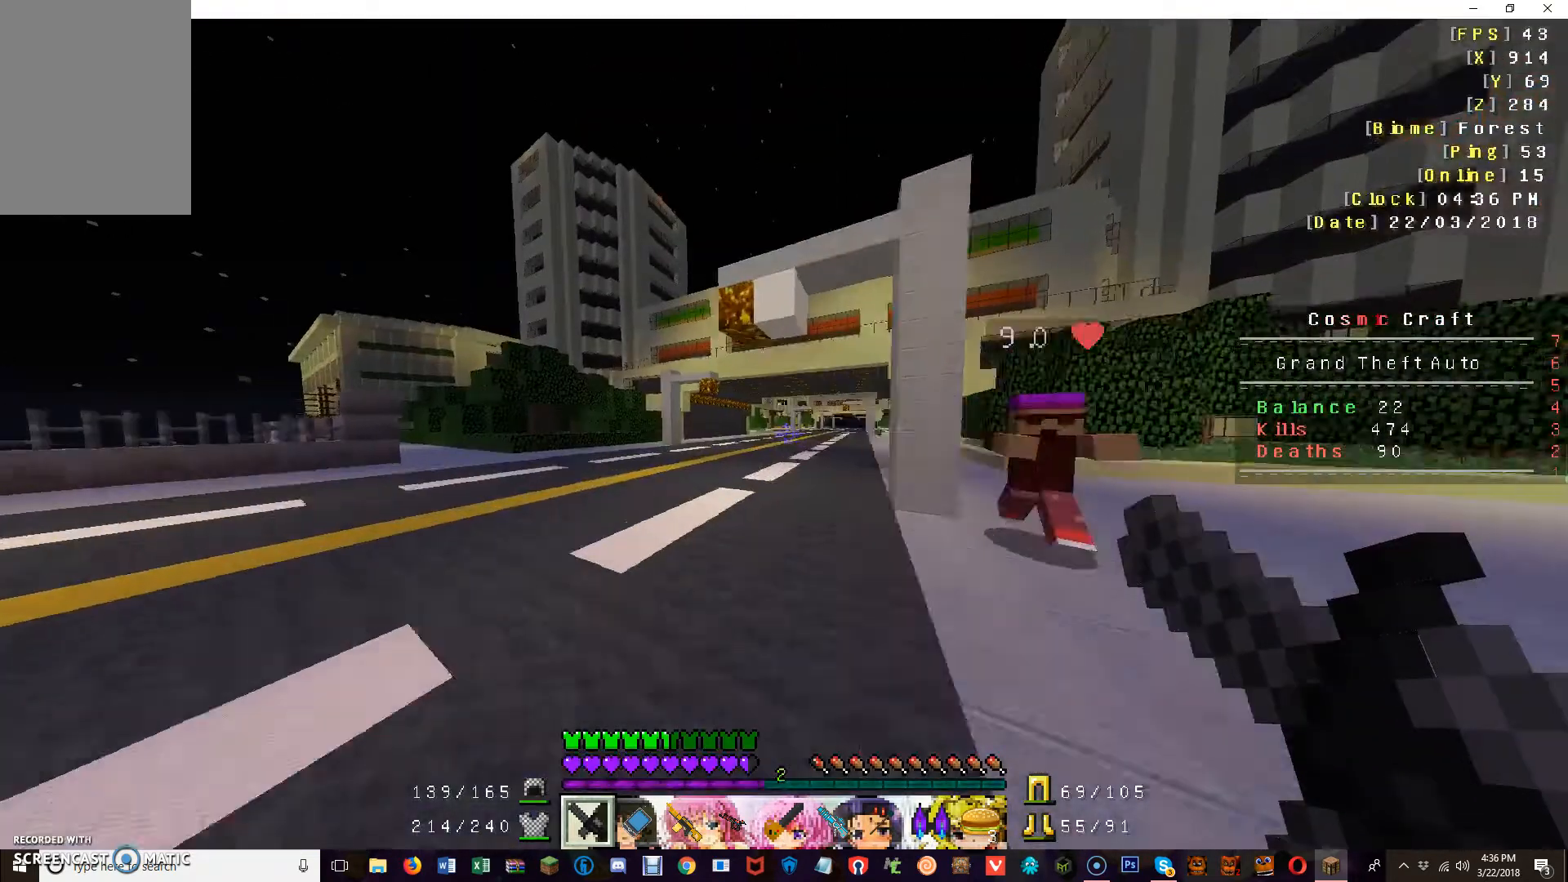
{"keys": ["a", "w"], "mouse": [], "events": []}
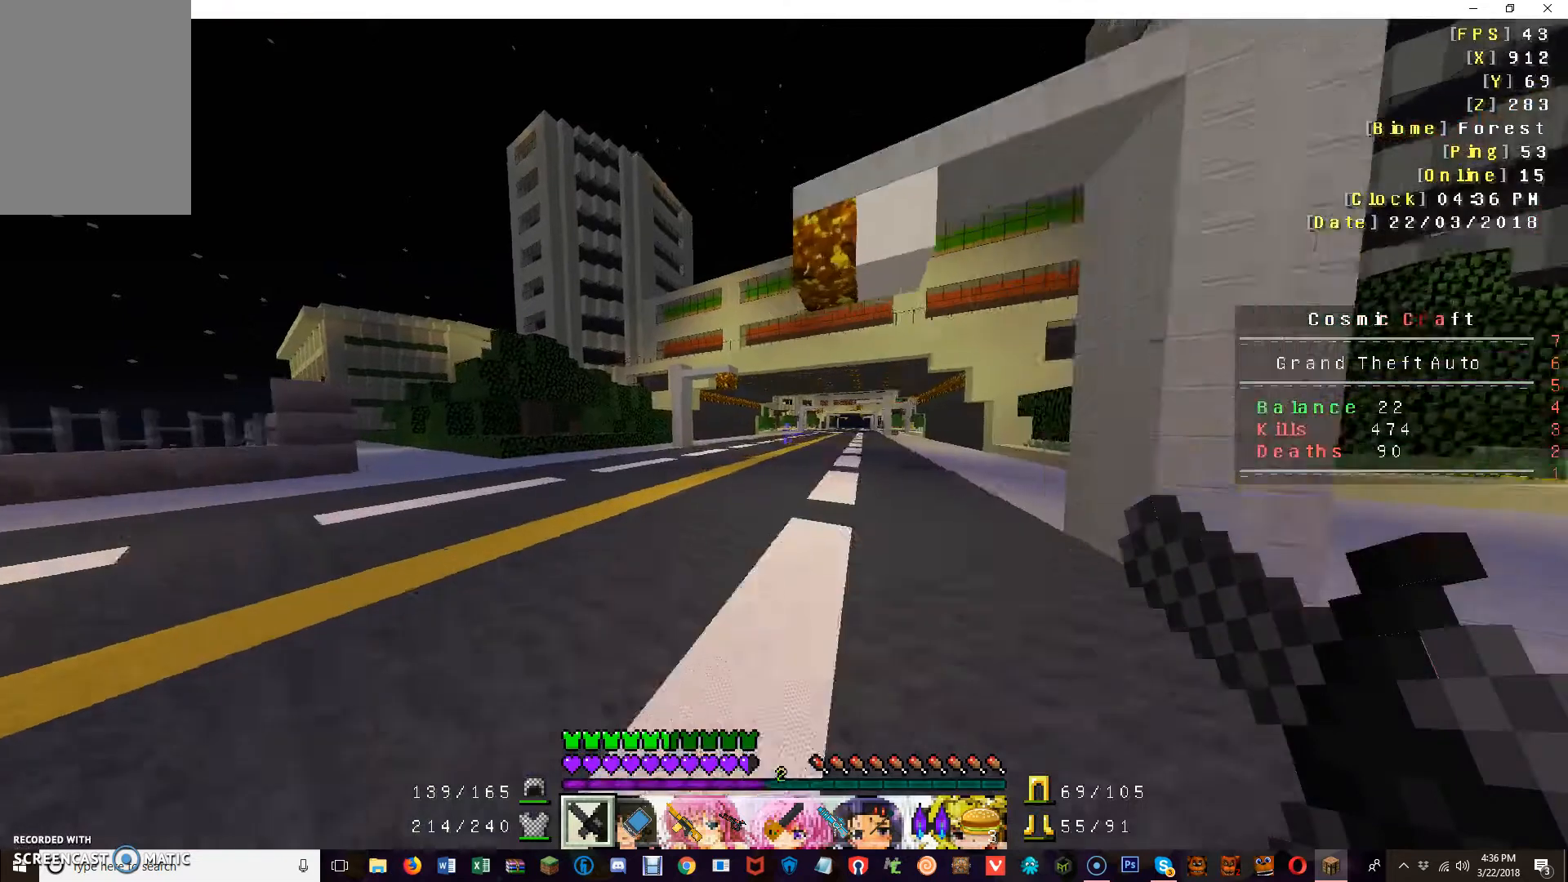
{"keys": ["a", "w"], "mouse": [], "events": []}
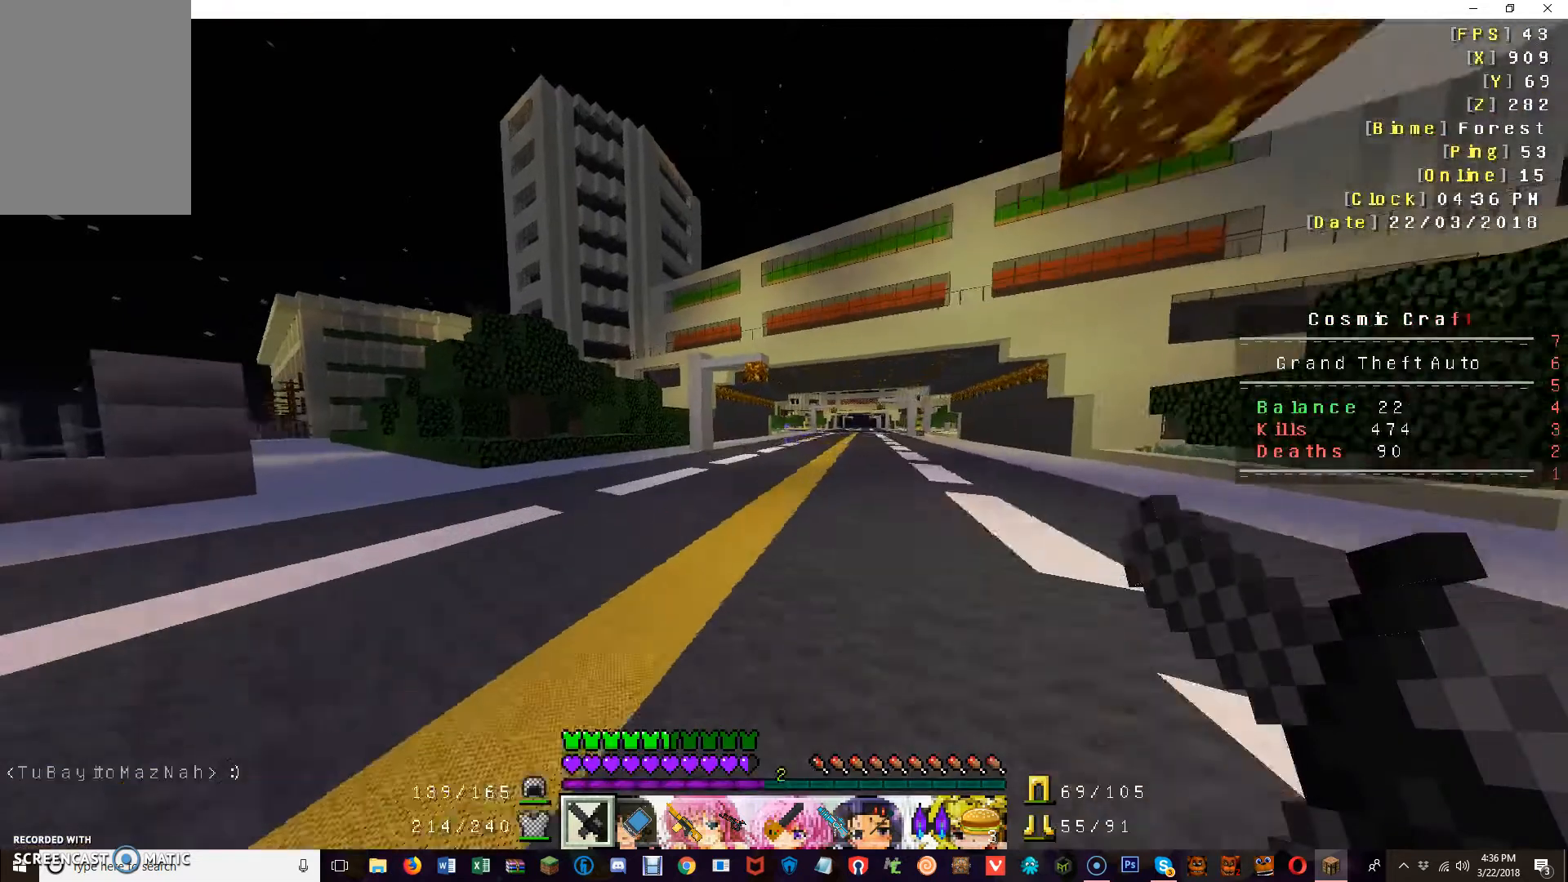
{"keys": ["a", "w"], "mouse": [], "events": []}
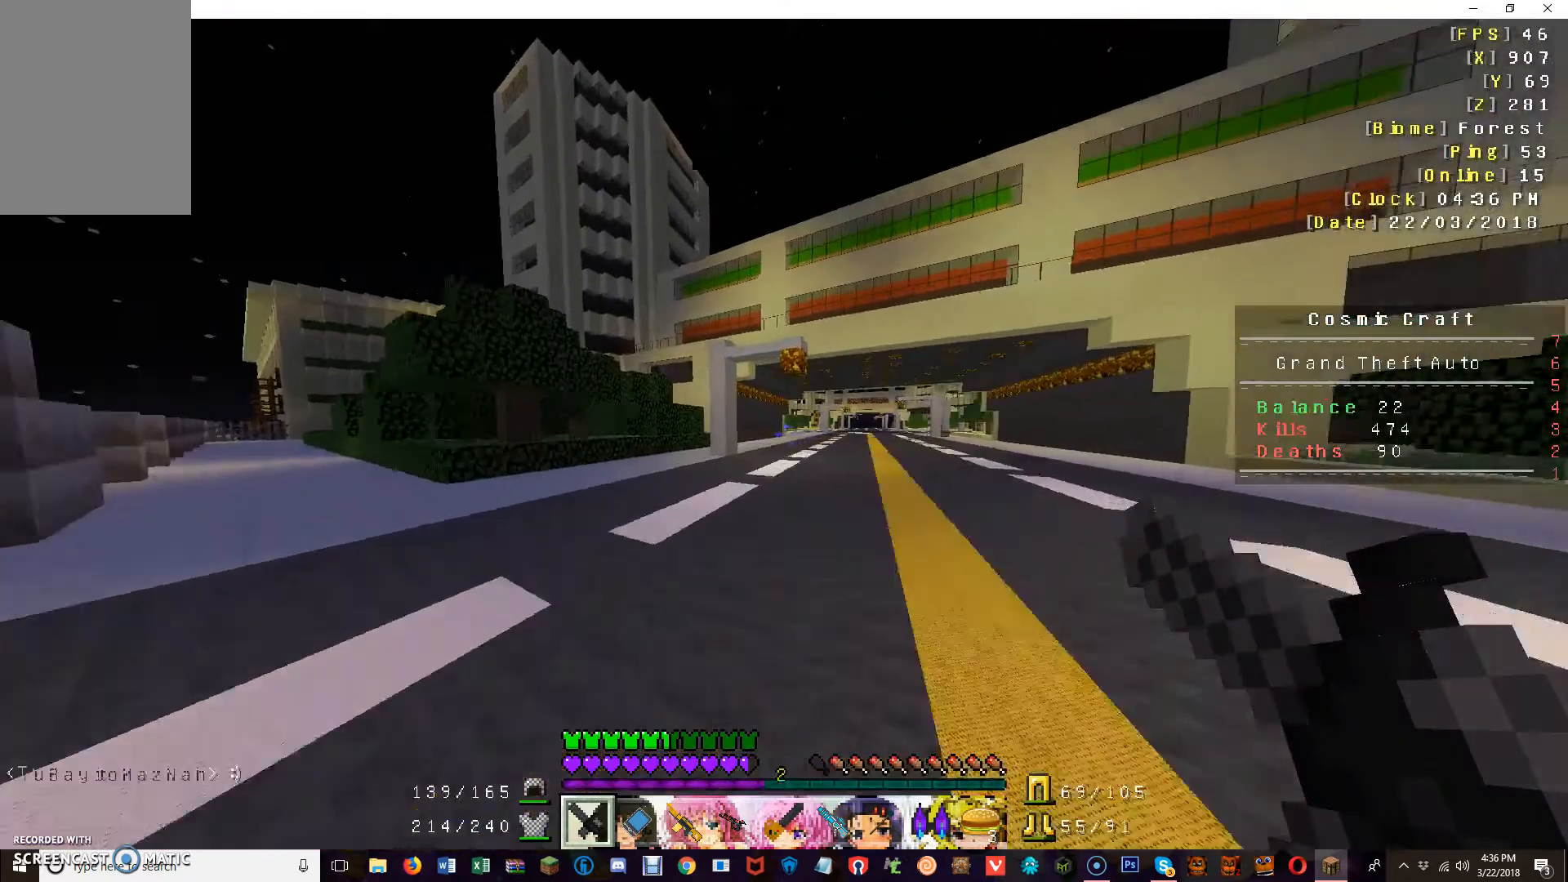
{"keys": ["w"], "mouse": [], "events": [[80, "a", "up"]]}
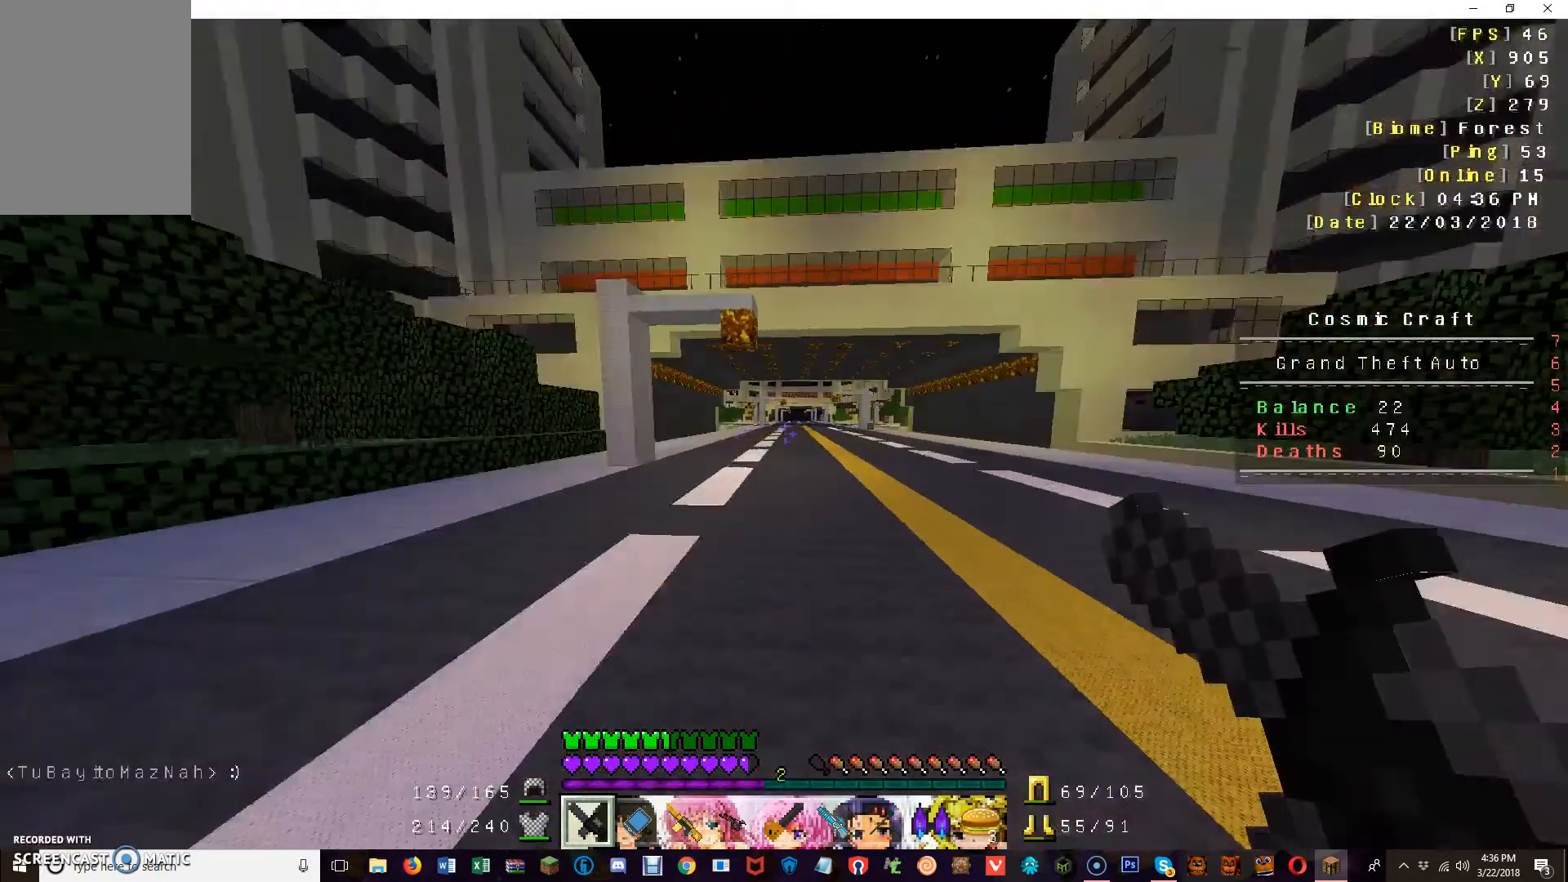
{"keys": ["w"], "mouse": [], "events": []}
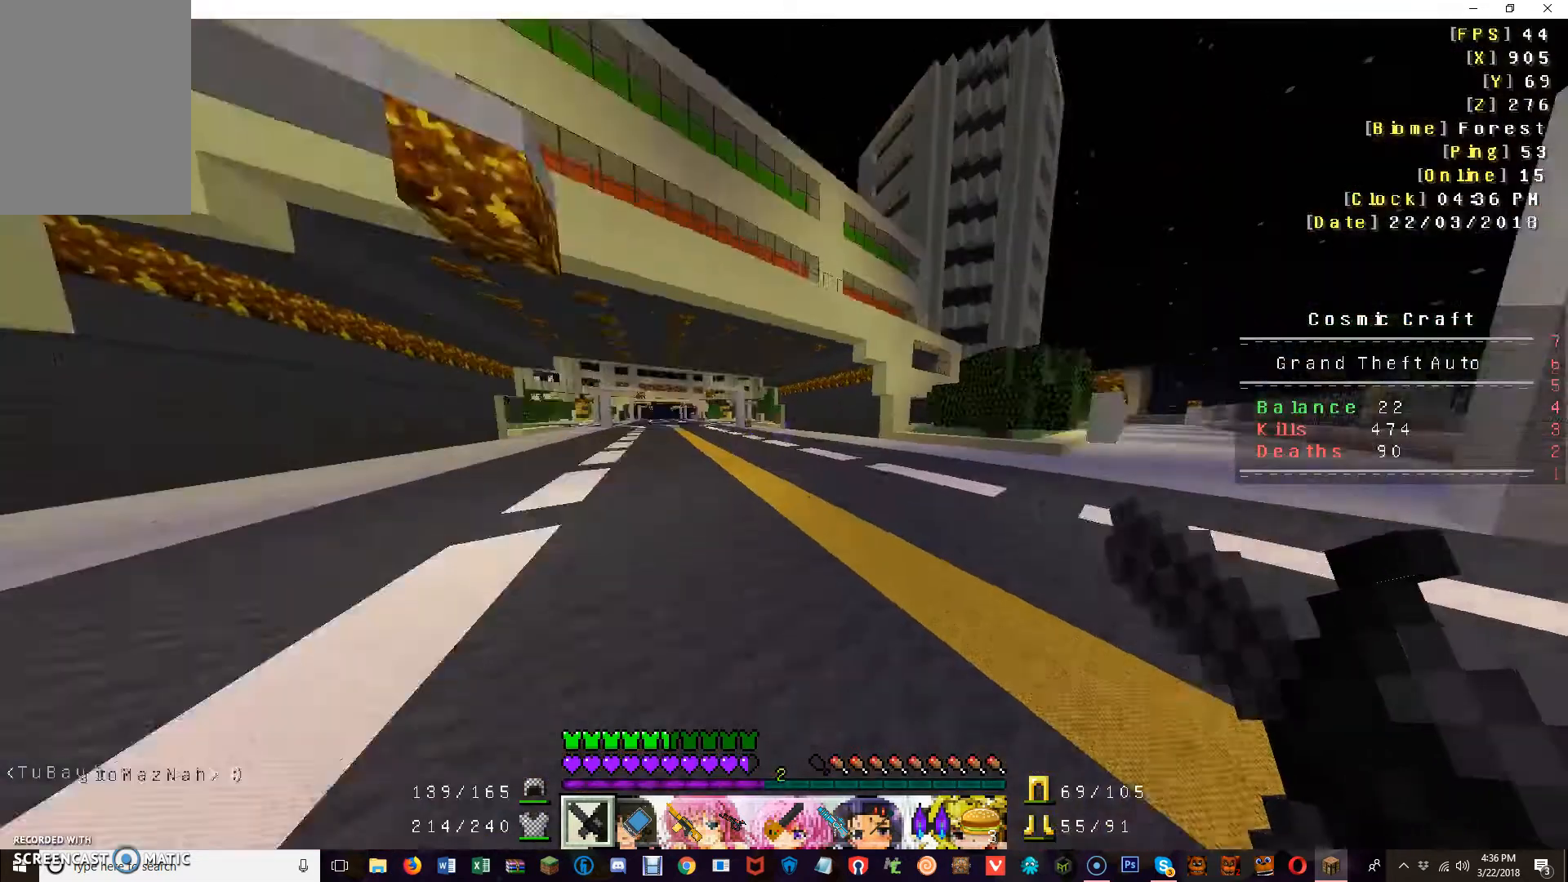
{"keys": ["w"], "mouse": [], "events": []}
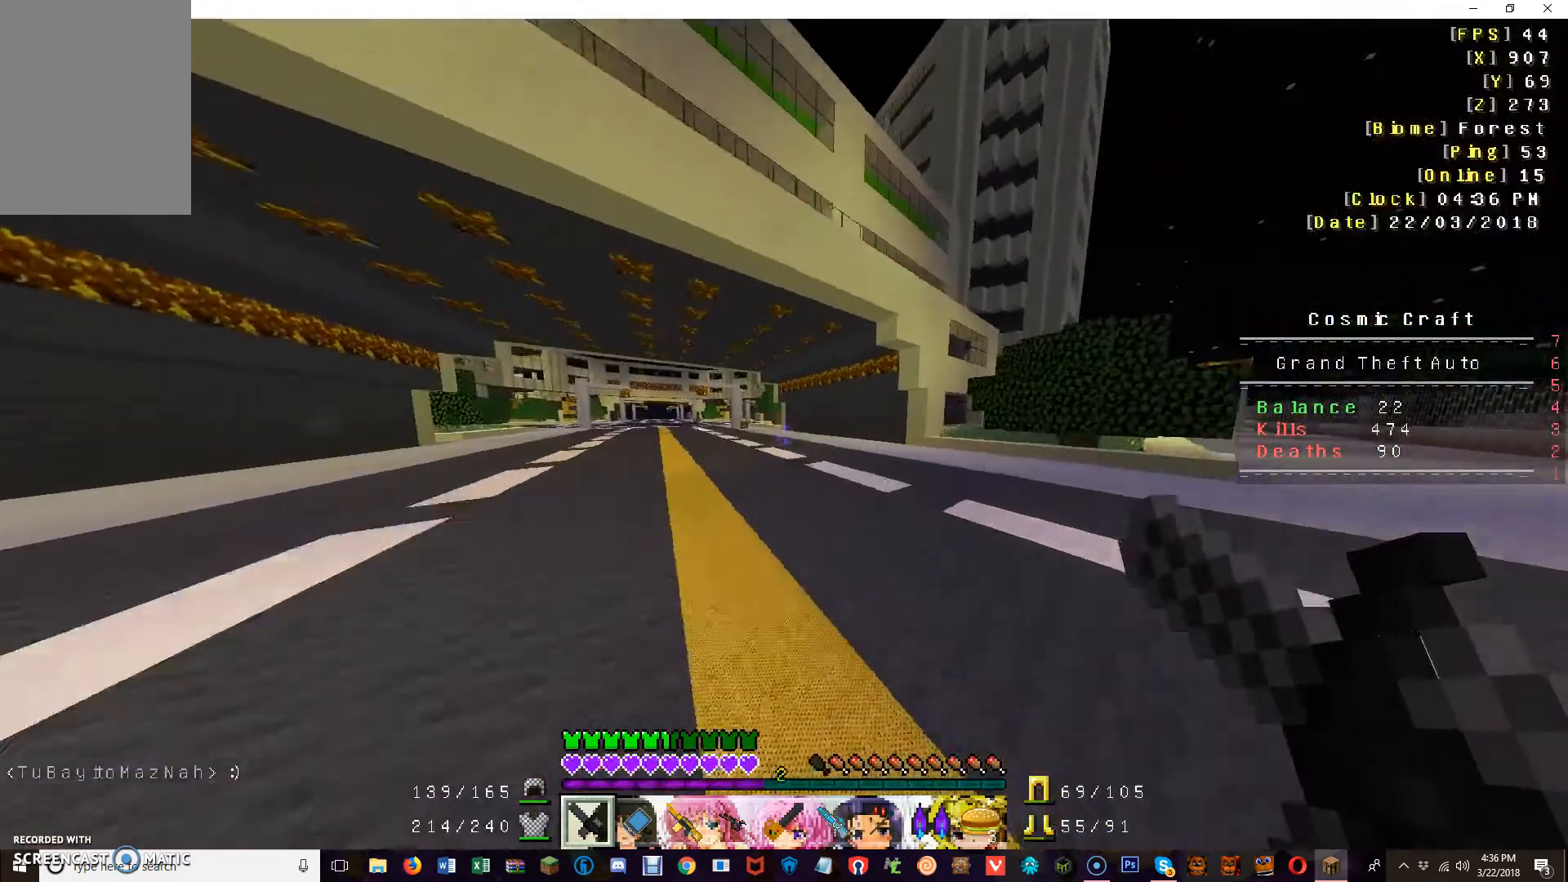
{"keys": ["w"], "mouse": [], "events": []}
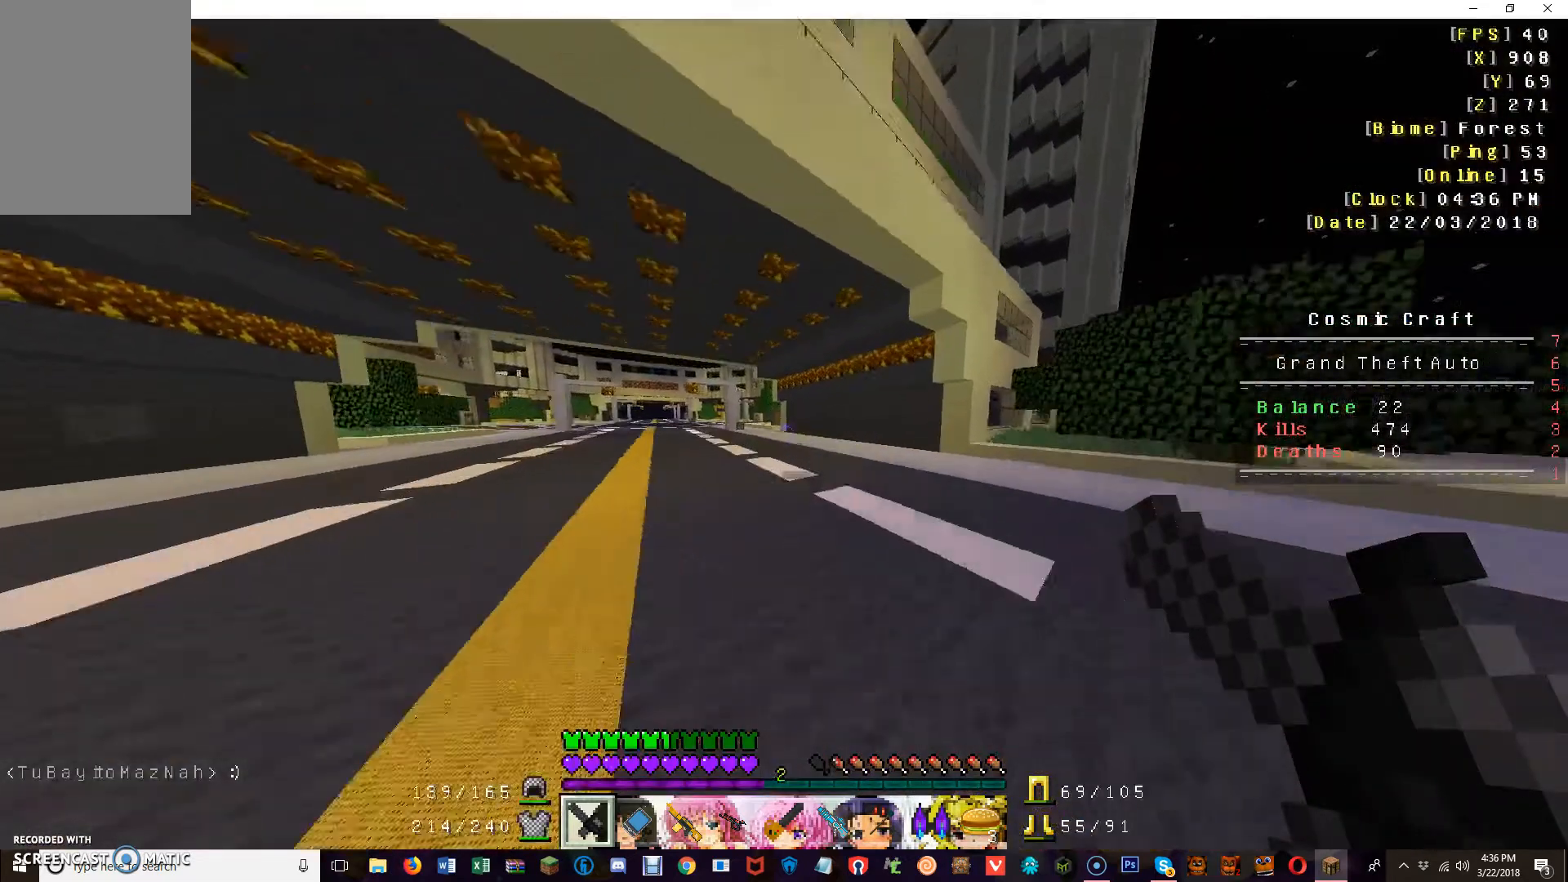
{"keys": ["w"], "mouse": [], "events": []}
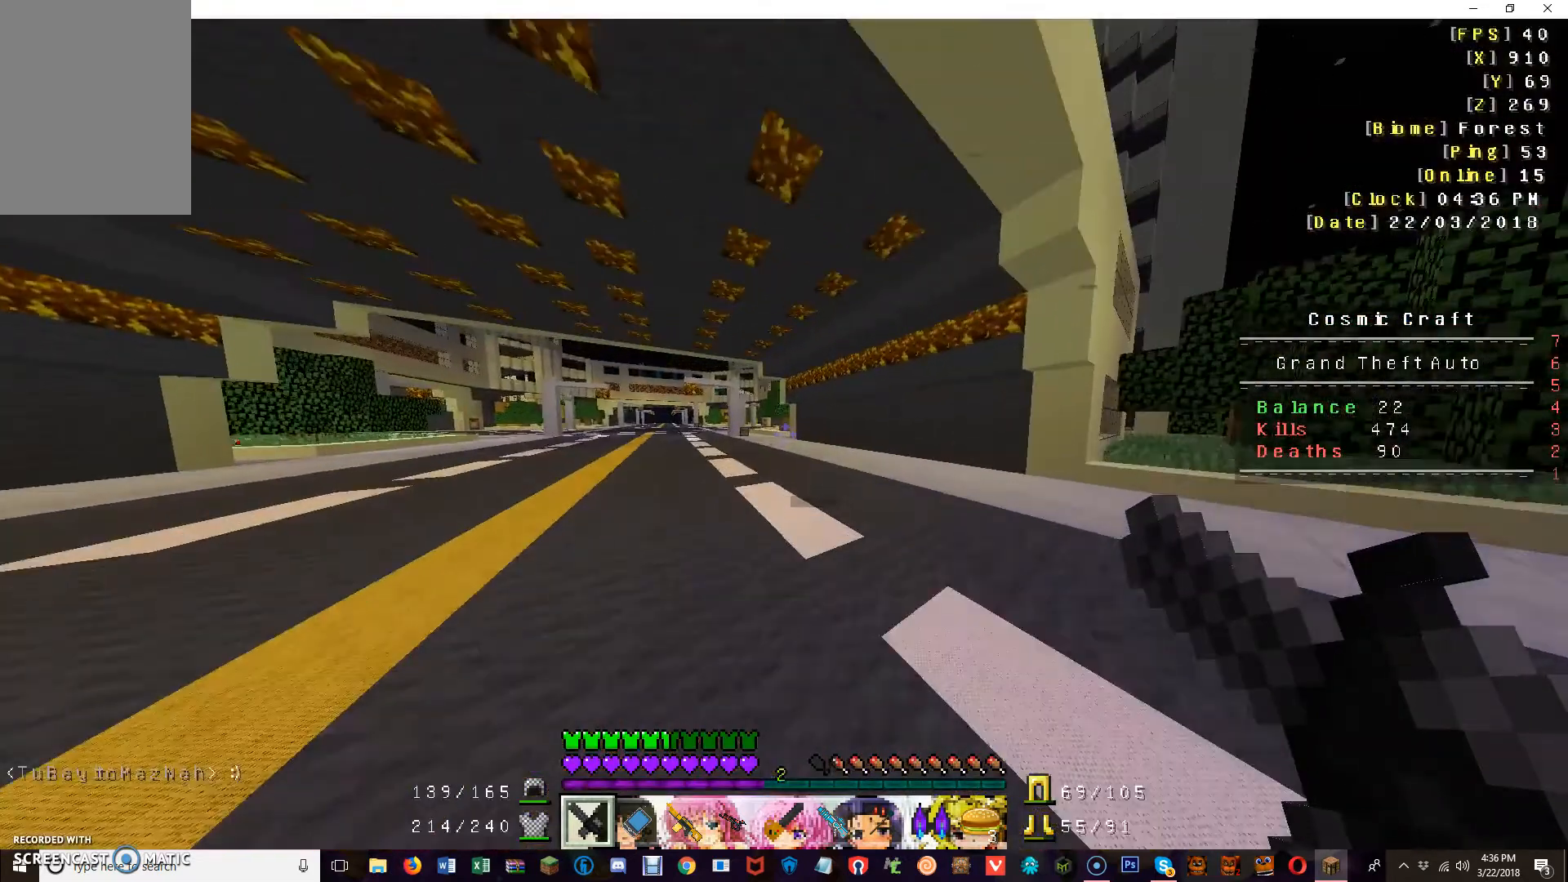
{"keys": ["w"], "mouse": [], "events": []}
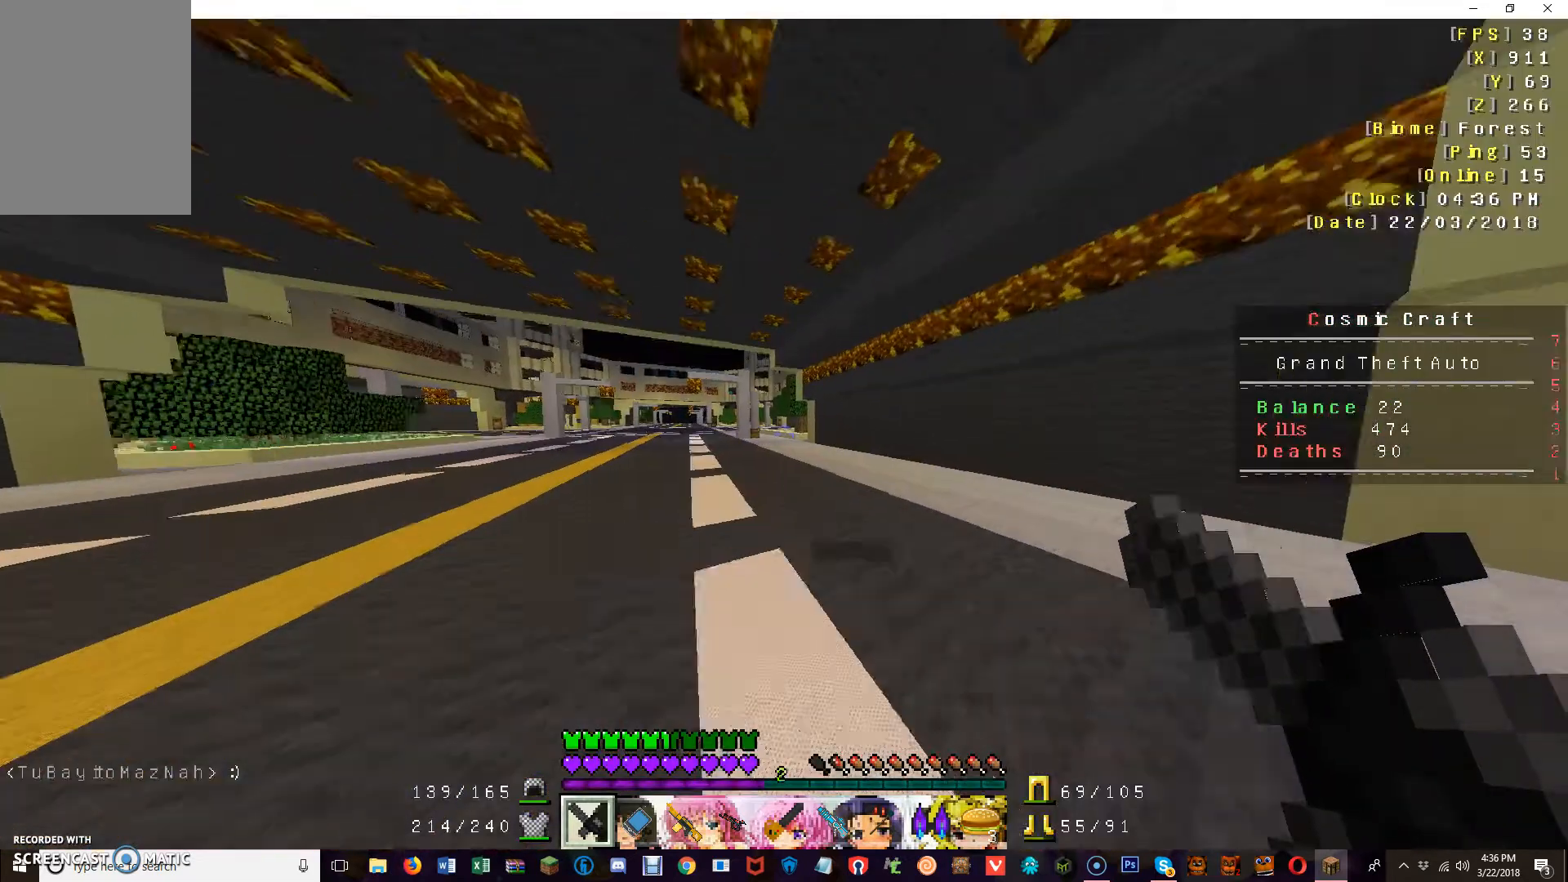
{"keys": ["w"], "mouse": [], "events": []}
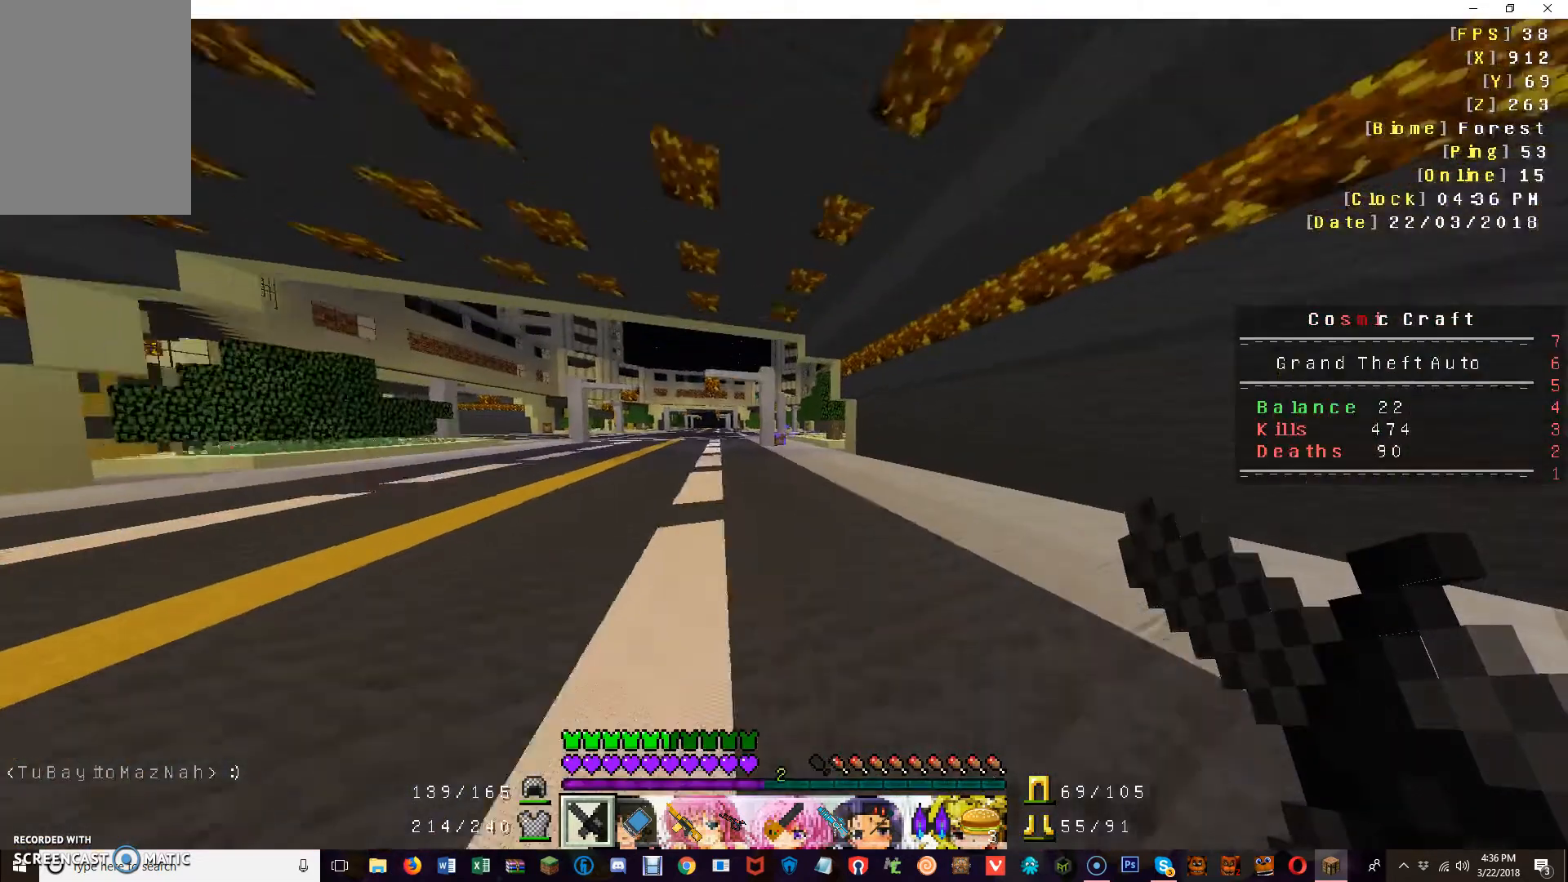
{"keys": ["w"], "mouse": [], "events": []}
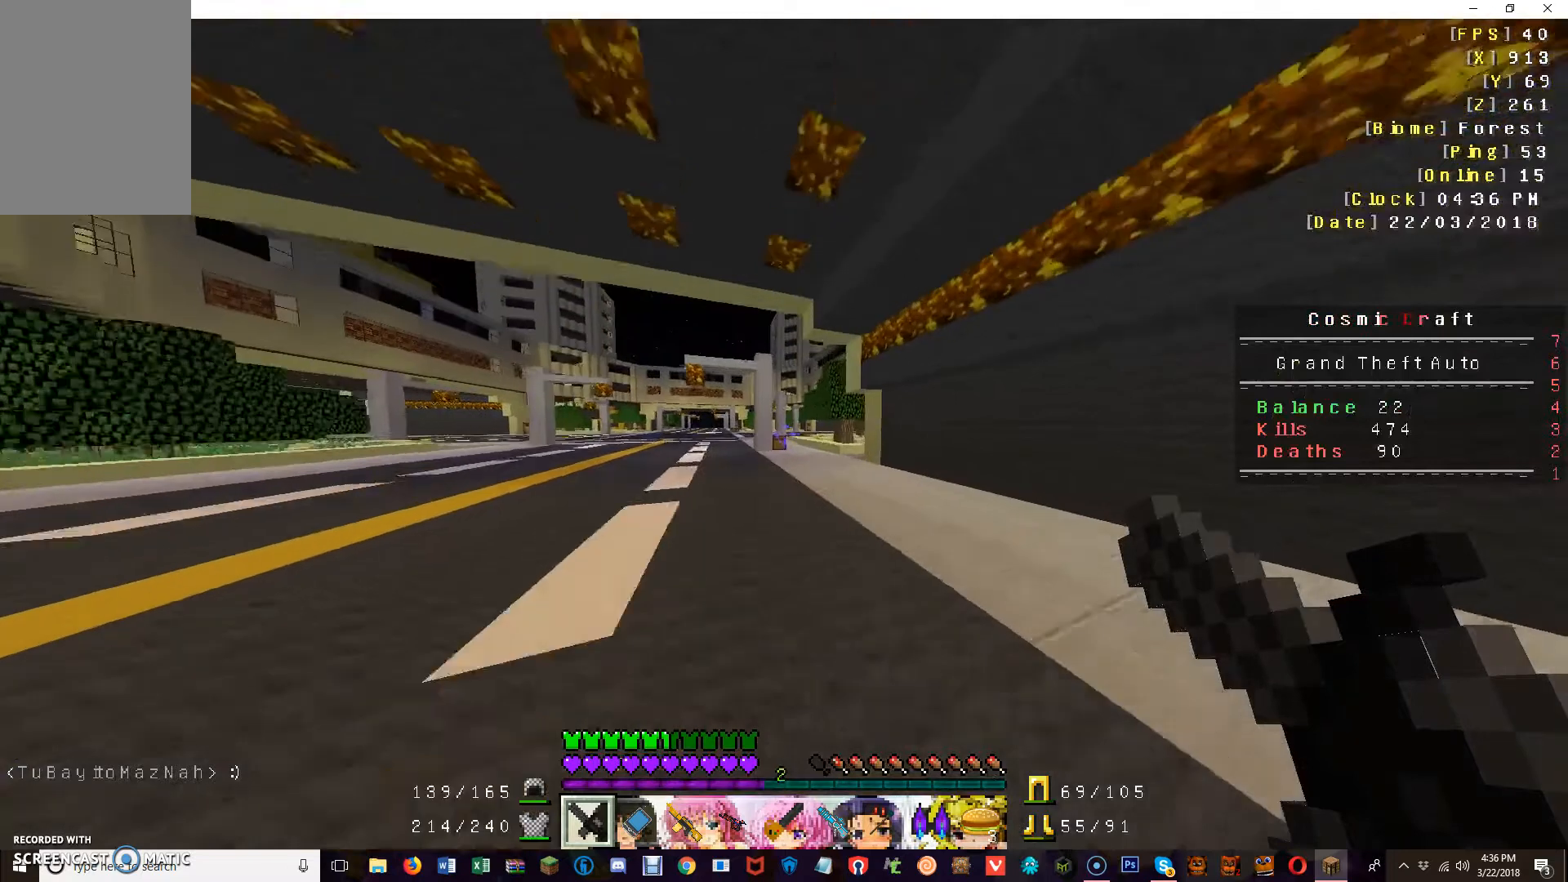
{"keys": ["w"], "mouse": [], "events": []}
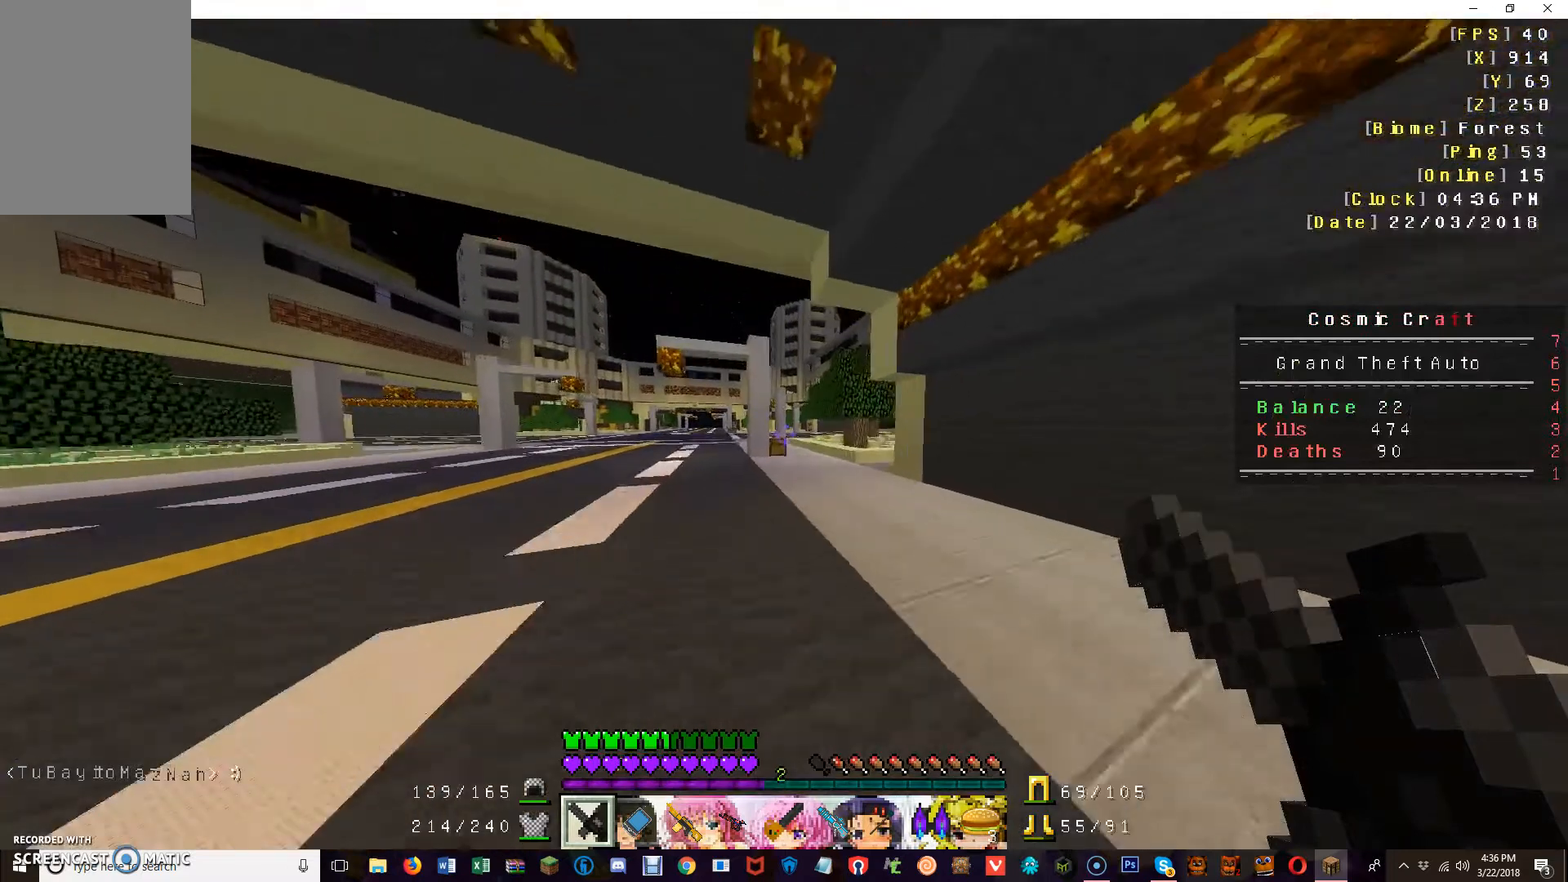
{"keys": ["w"], "mouse": [], "events": []}
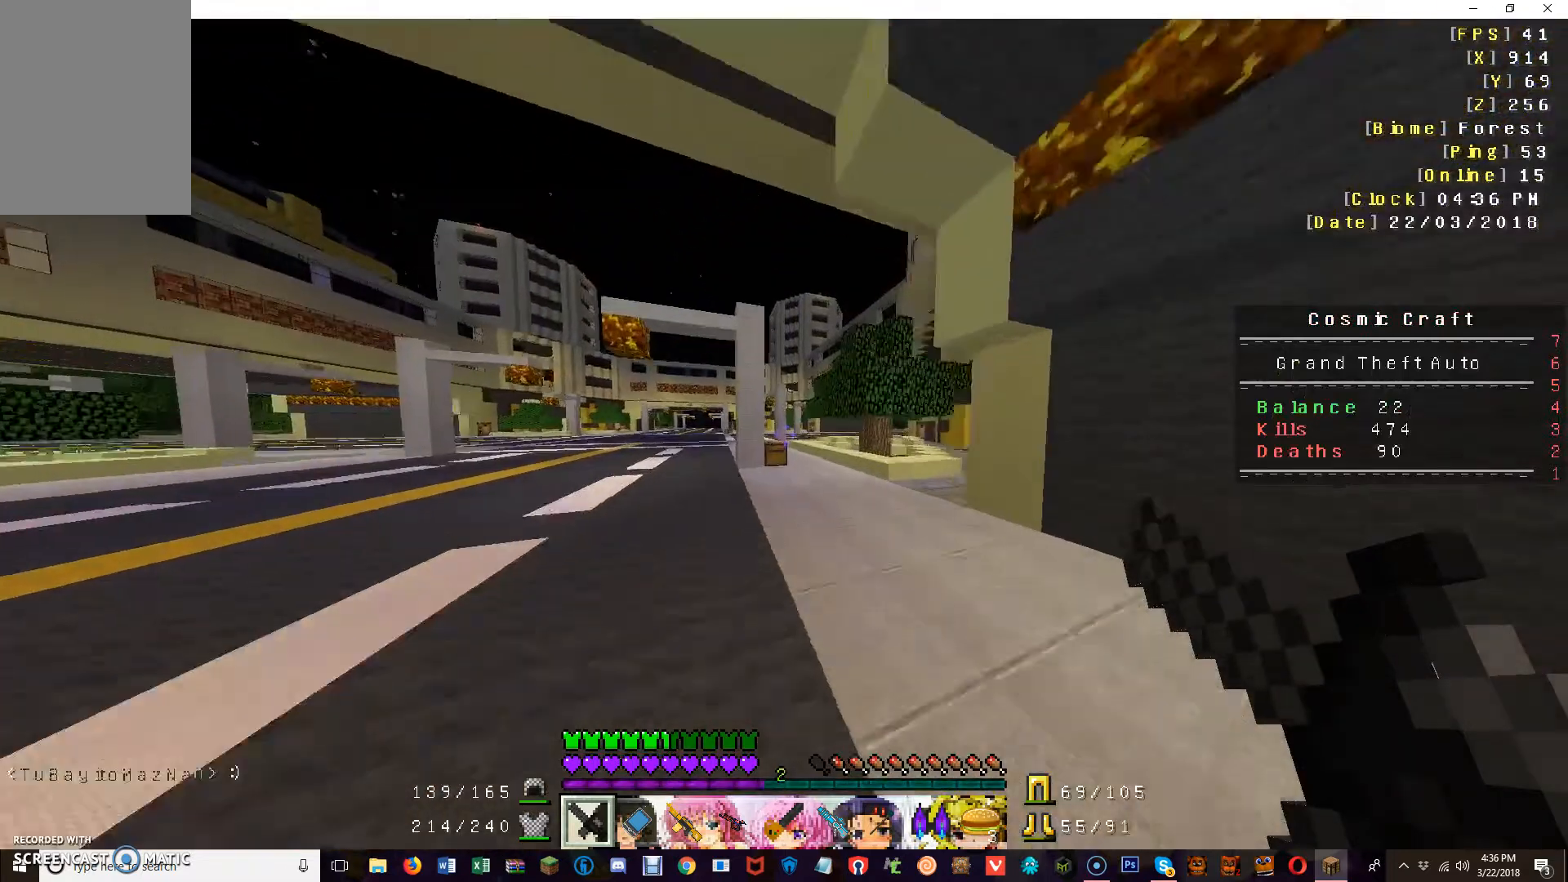
{"keys": ["w"], "mouse": [], "events": []}
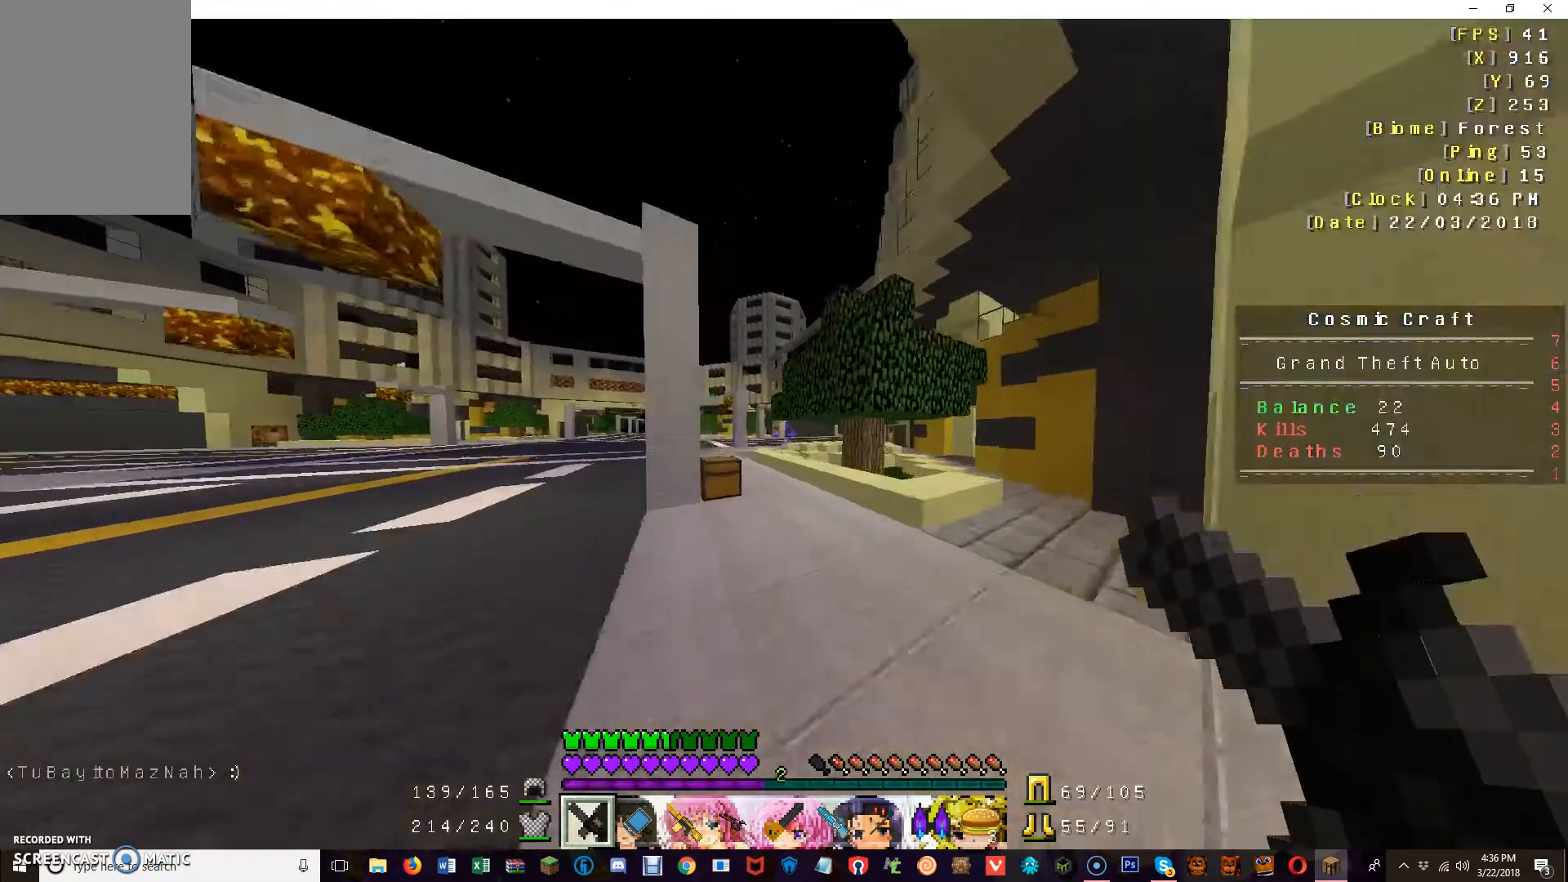
{"keys": ["w"], "mouse": [], "events": []}
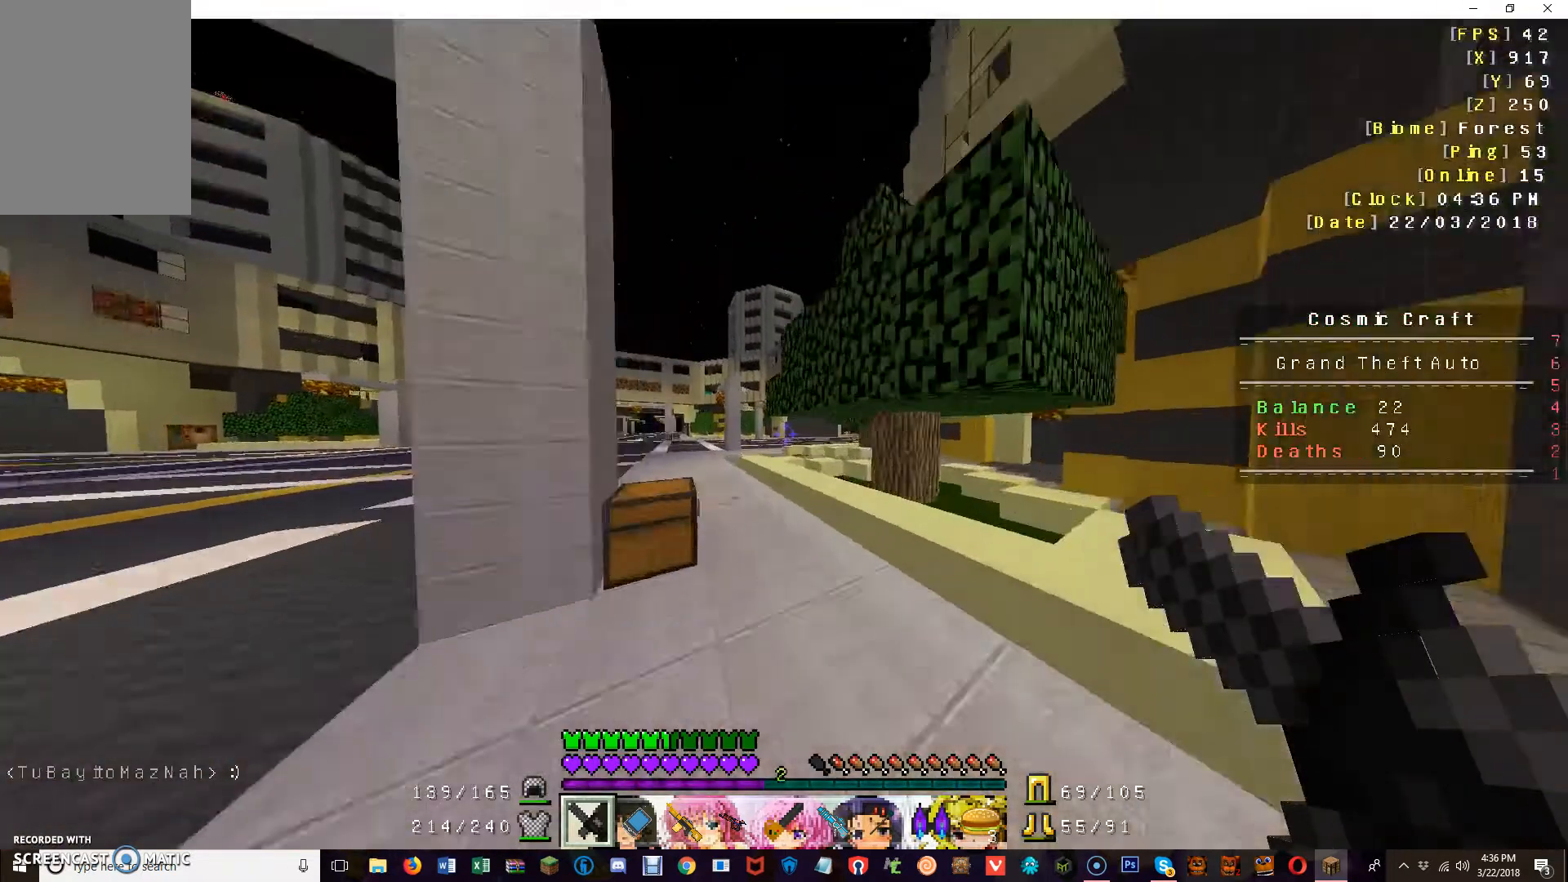
{"keys": ["w"], "mouse": [], "events": []}
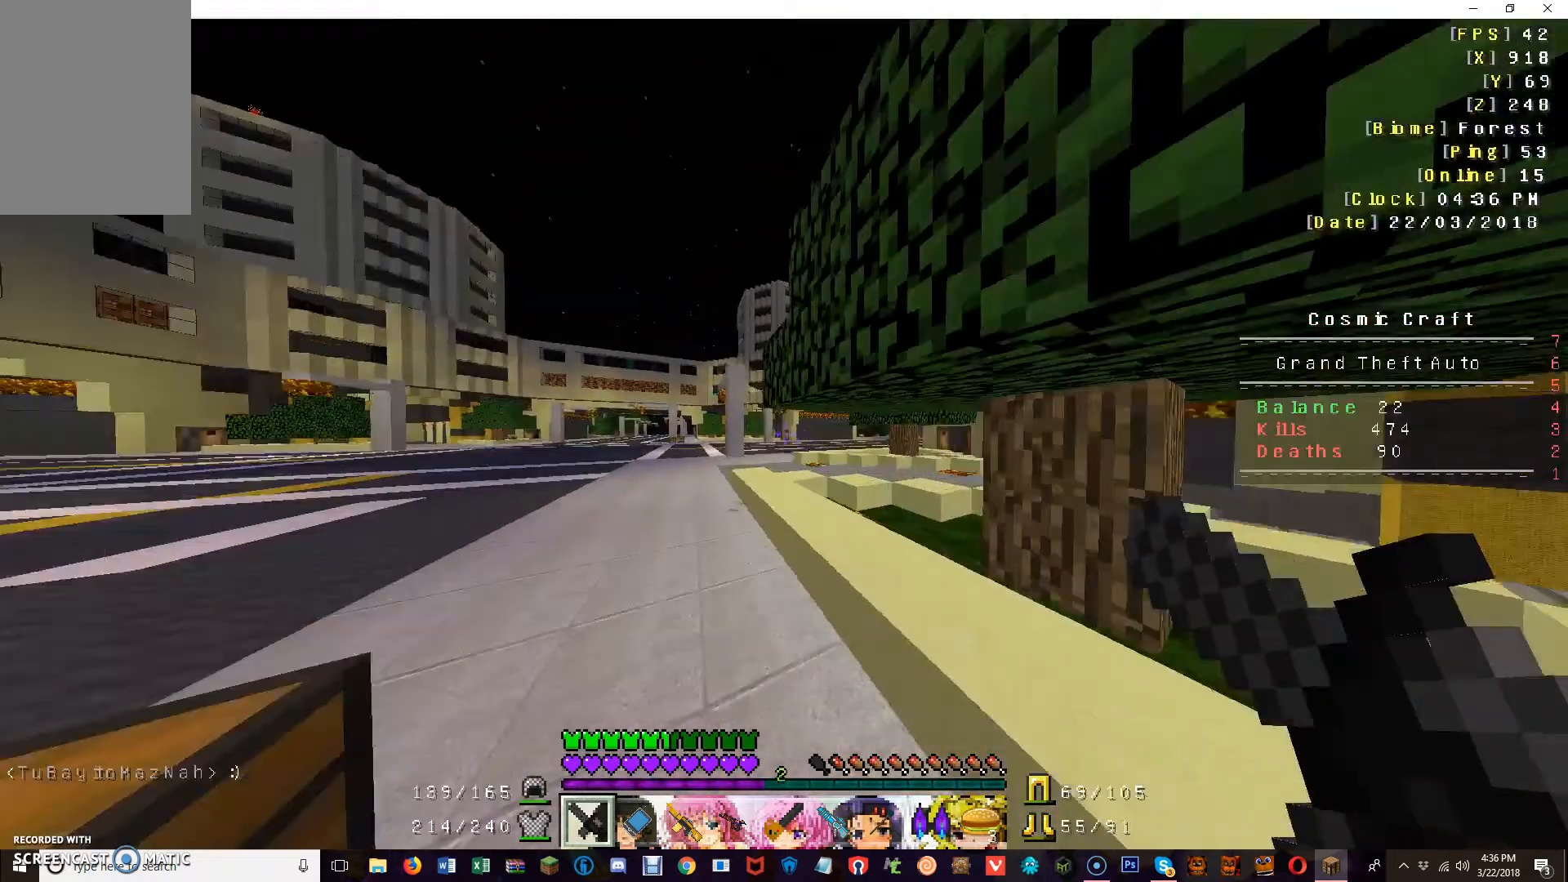
{"keys": ["w"], "mouse": [], "events": []}
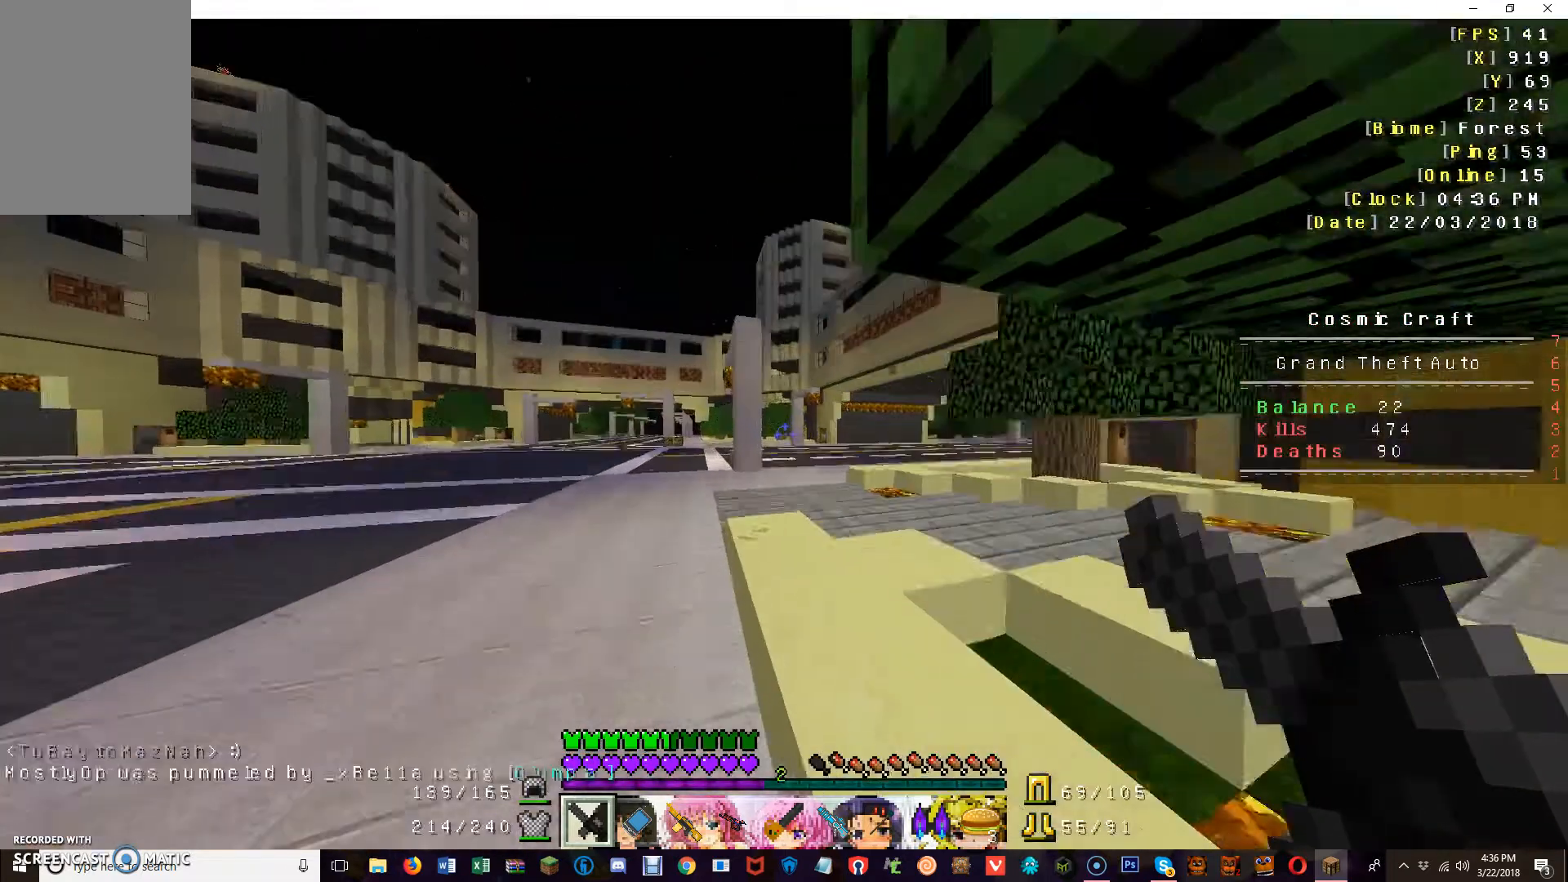
{"keys": ["w"], "mouse": [], "events": []}
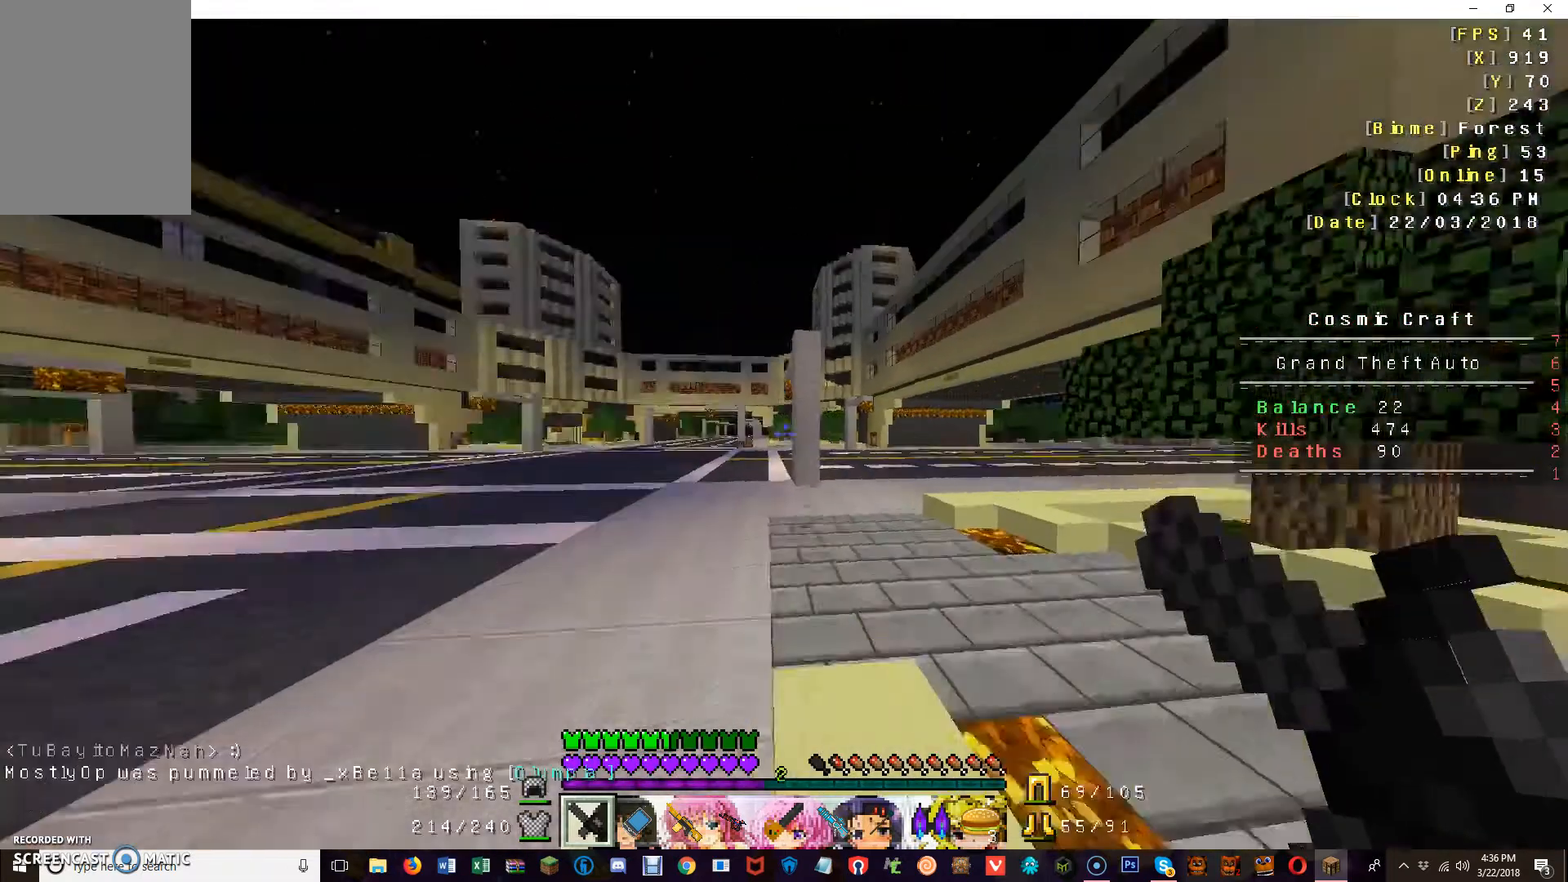
{"keys": ["w"], "mouse": [], "events": []}
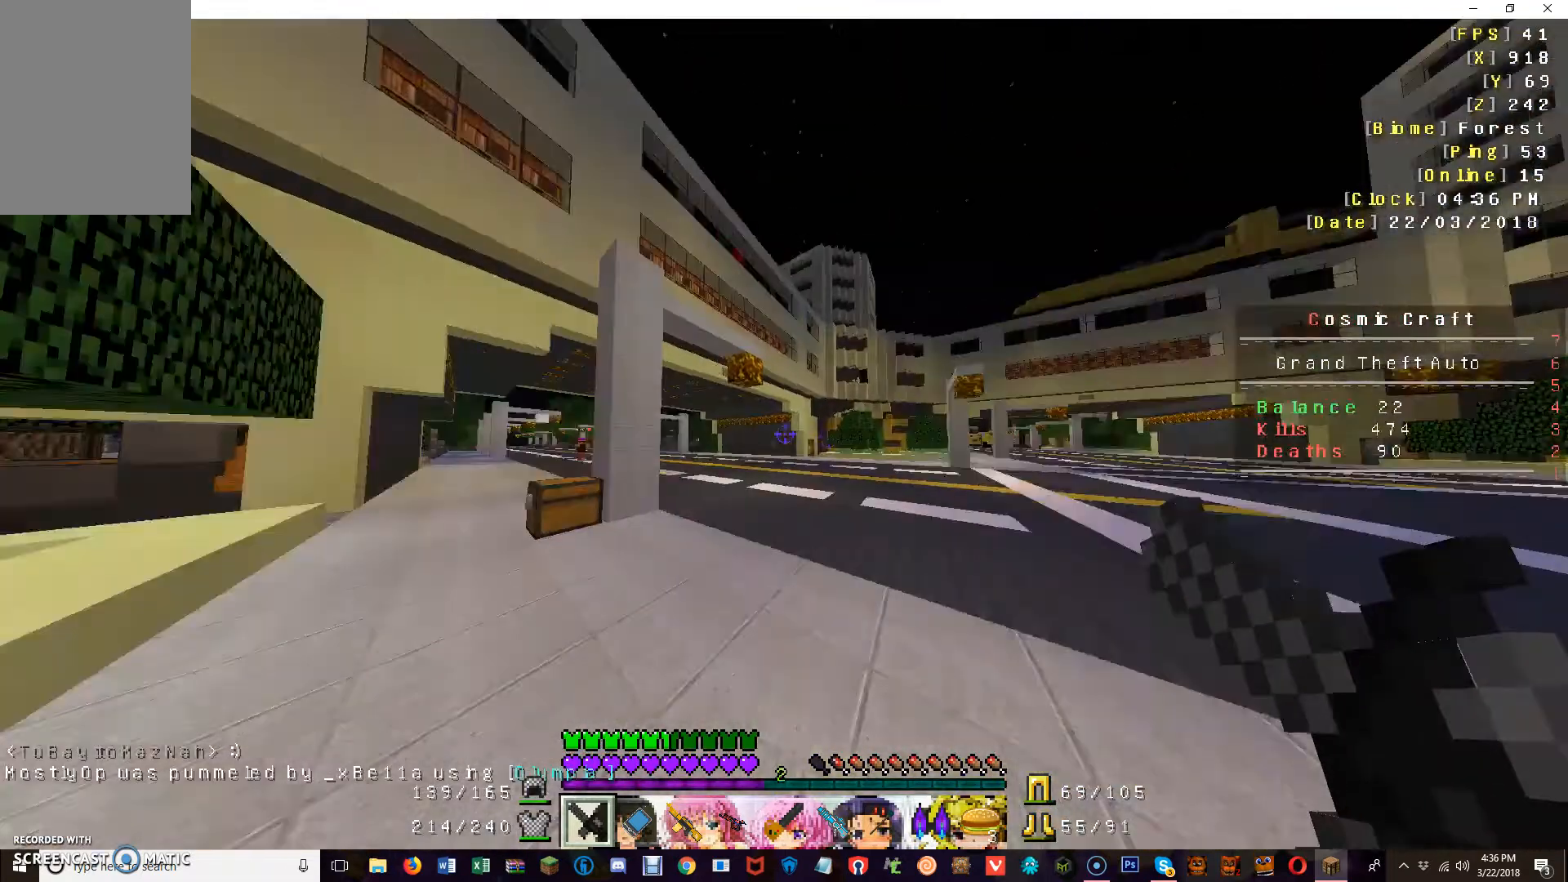
{"keys": ["w"], "mouse": [], "events": []}
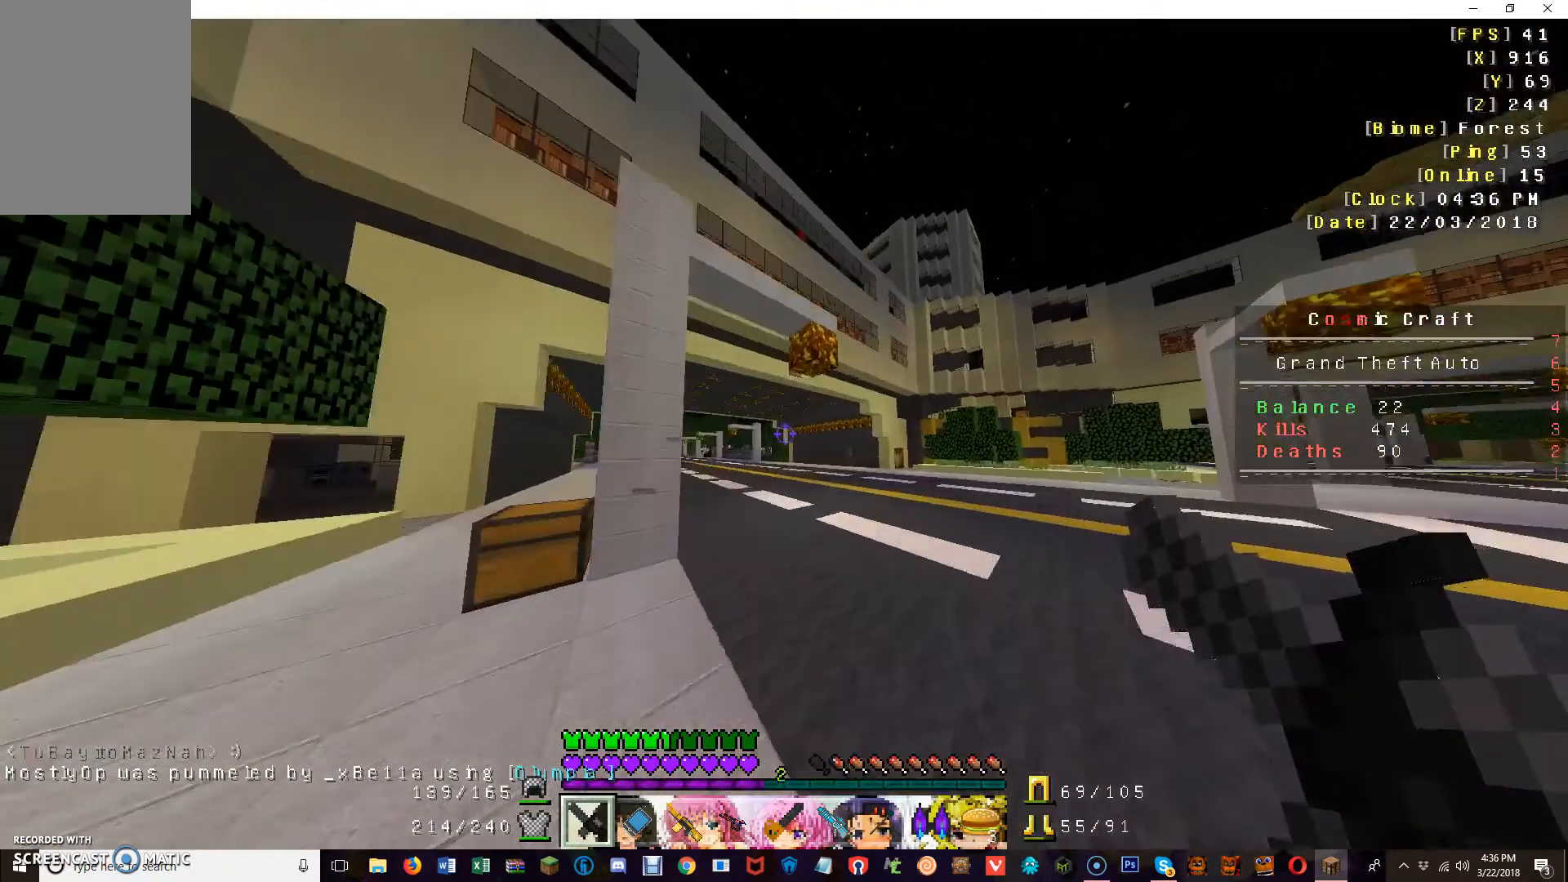
{"keys": [], "mouse": [], "events": [[480, "w", "up"]]}